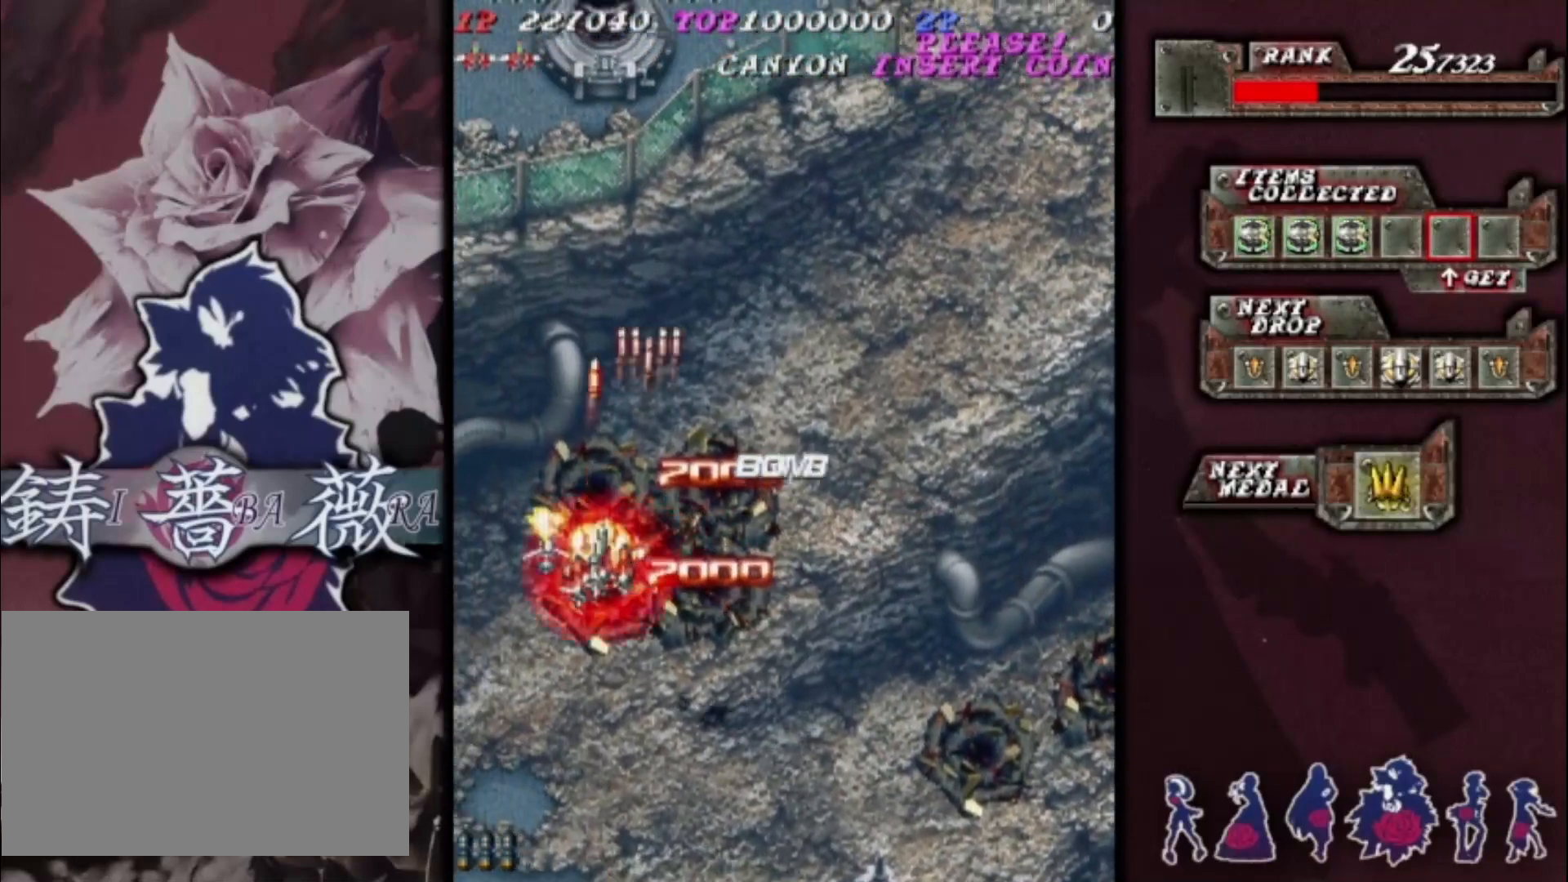
Gameplay with a controller (arcade stick); each line is a JSON object with the inputs held at the frame after it. "events" lists button and stick changes between this image and that frame as [ms after this image, input, new state], when the widget could be followed in between. Not read: L3 R3 other_buttons.
{"buttons": [], "left_stick": "center", "events": [[33, "left_stick", "up-left"], [133, "left_stick", "center"], [200, "left_stick", "down"], [300, "left_stick", "down-right"], [433, "left_stick", "center"]]}
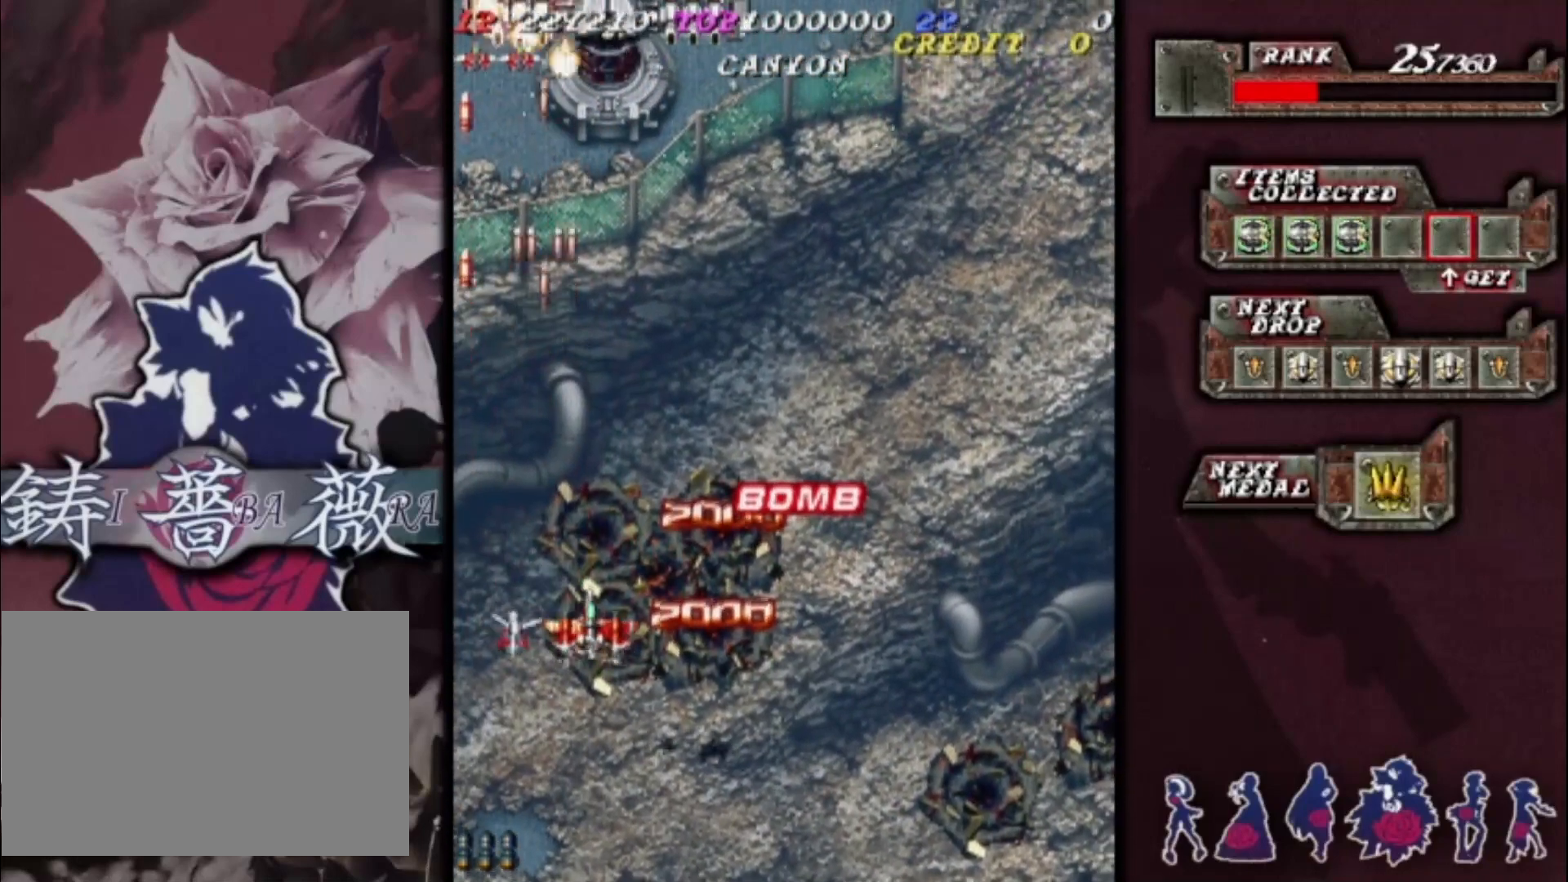
{"buttons": [], "left_stick": "center", "events": [[67, "left_stick", "right"], [133, "left_stick", "center"], [267, "left_stick", "right"], [500, "left_stick", "center"]]}
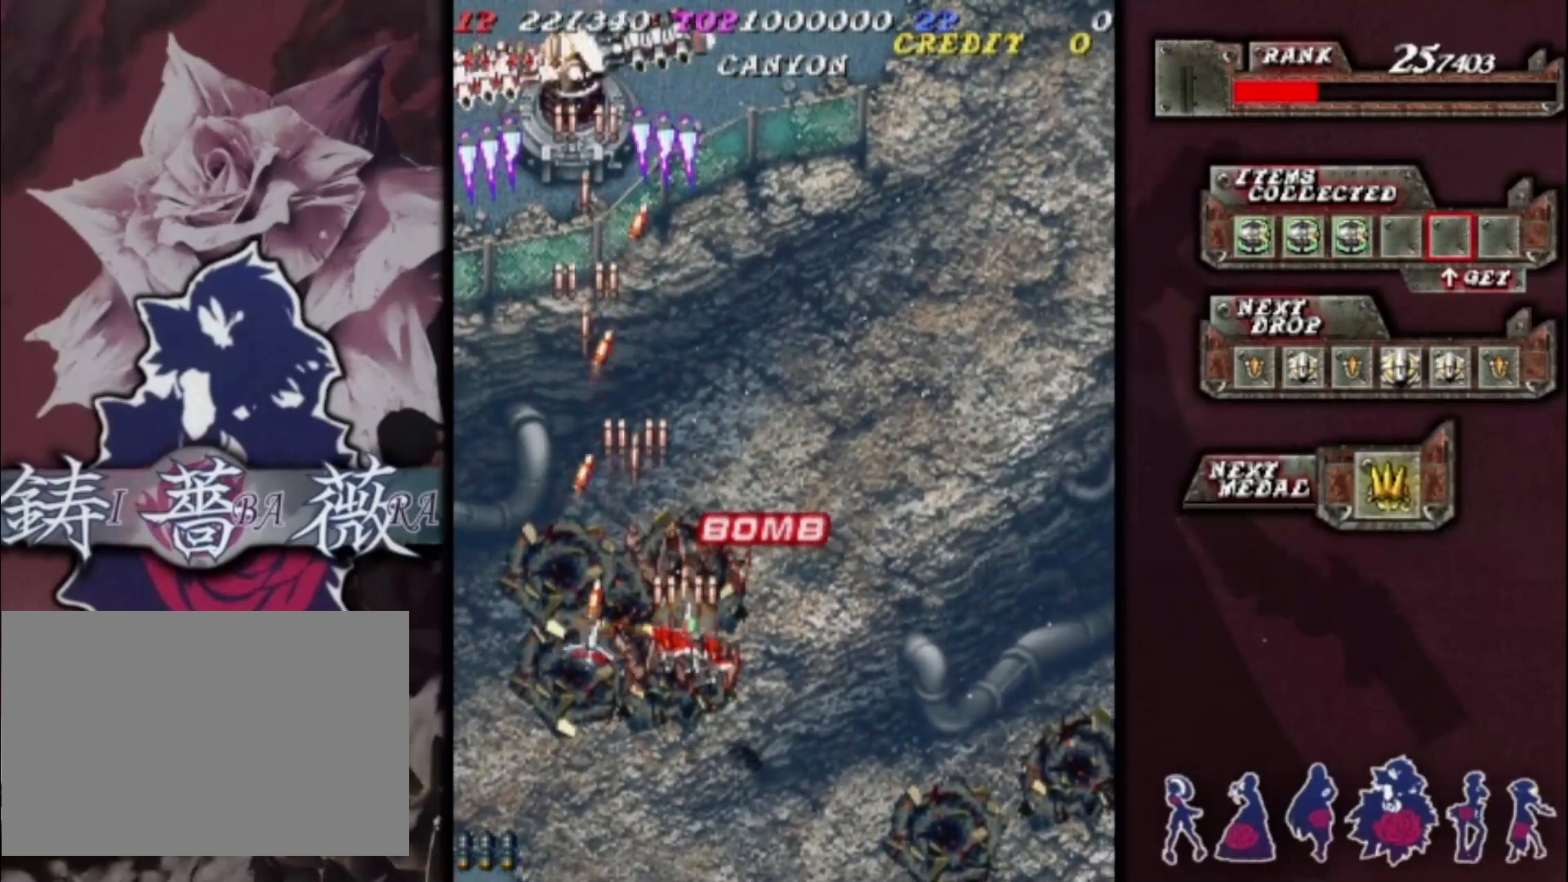
{"buttons": [], "left_stick": "left", "events": [[167, "left_stick", "down"], [300, "left_stick", "center"], [467, "left_stick", "left"]]}
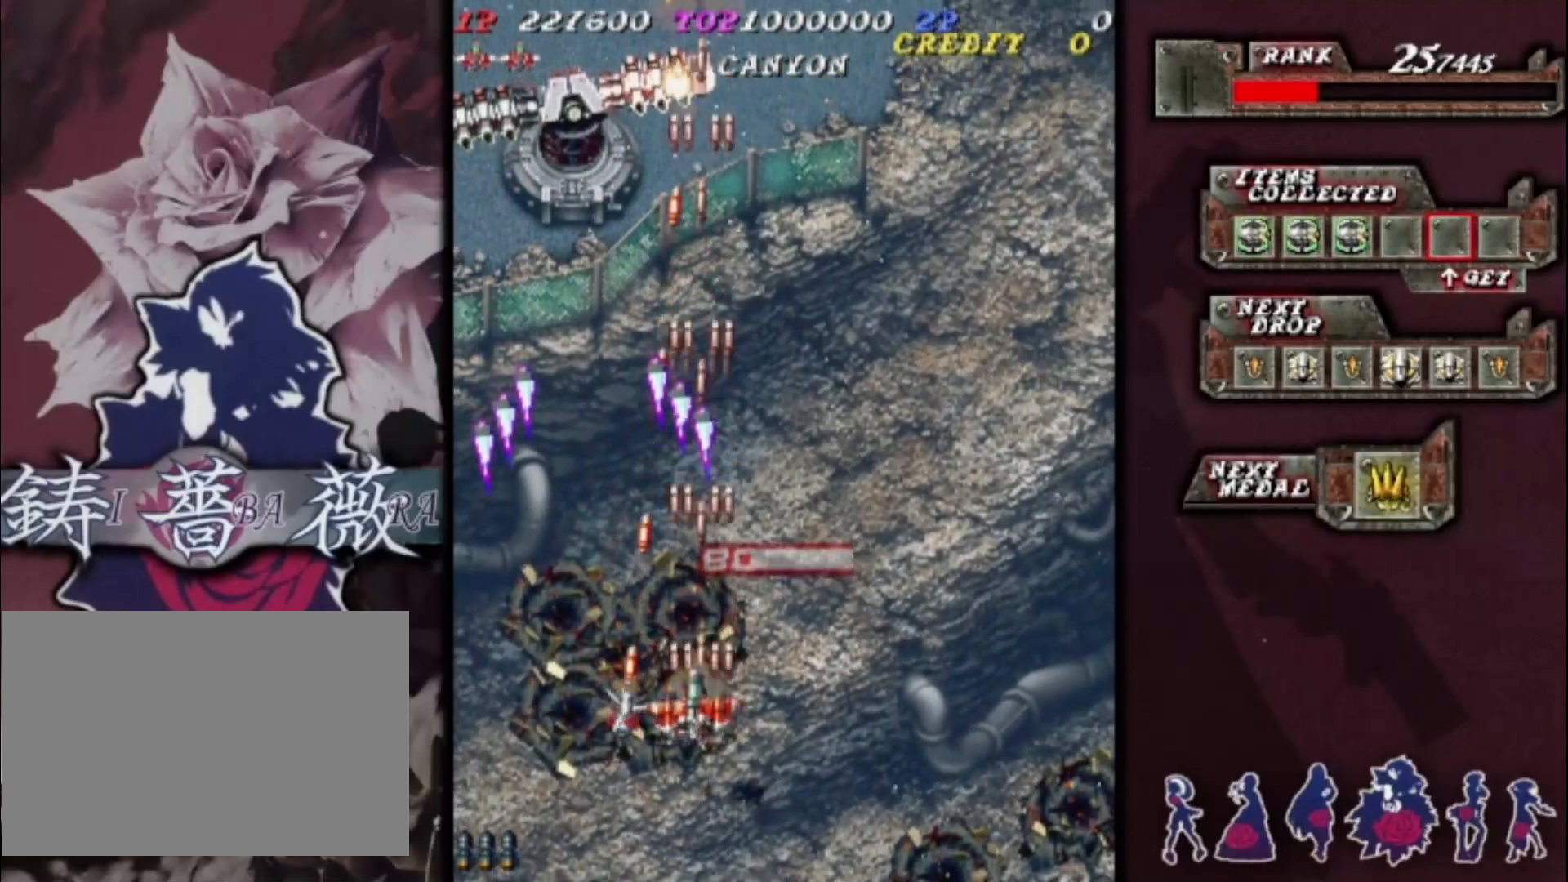
{"buttons": [], "left_stick": "center", "events": [[33, "left_stick", "center"], [233, "left_stick", "left"], [300, "left_stick", "center"]]}
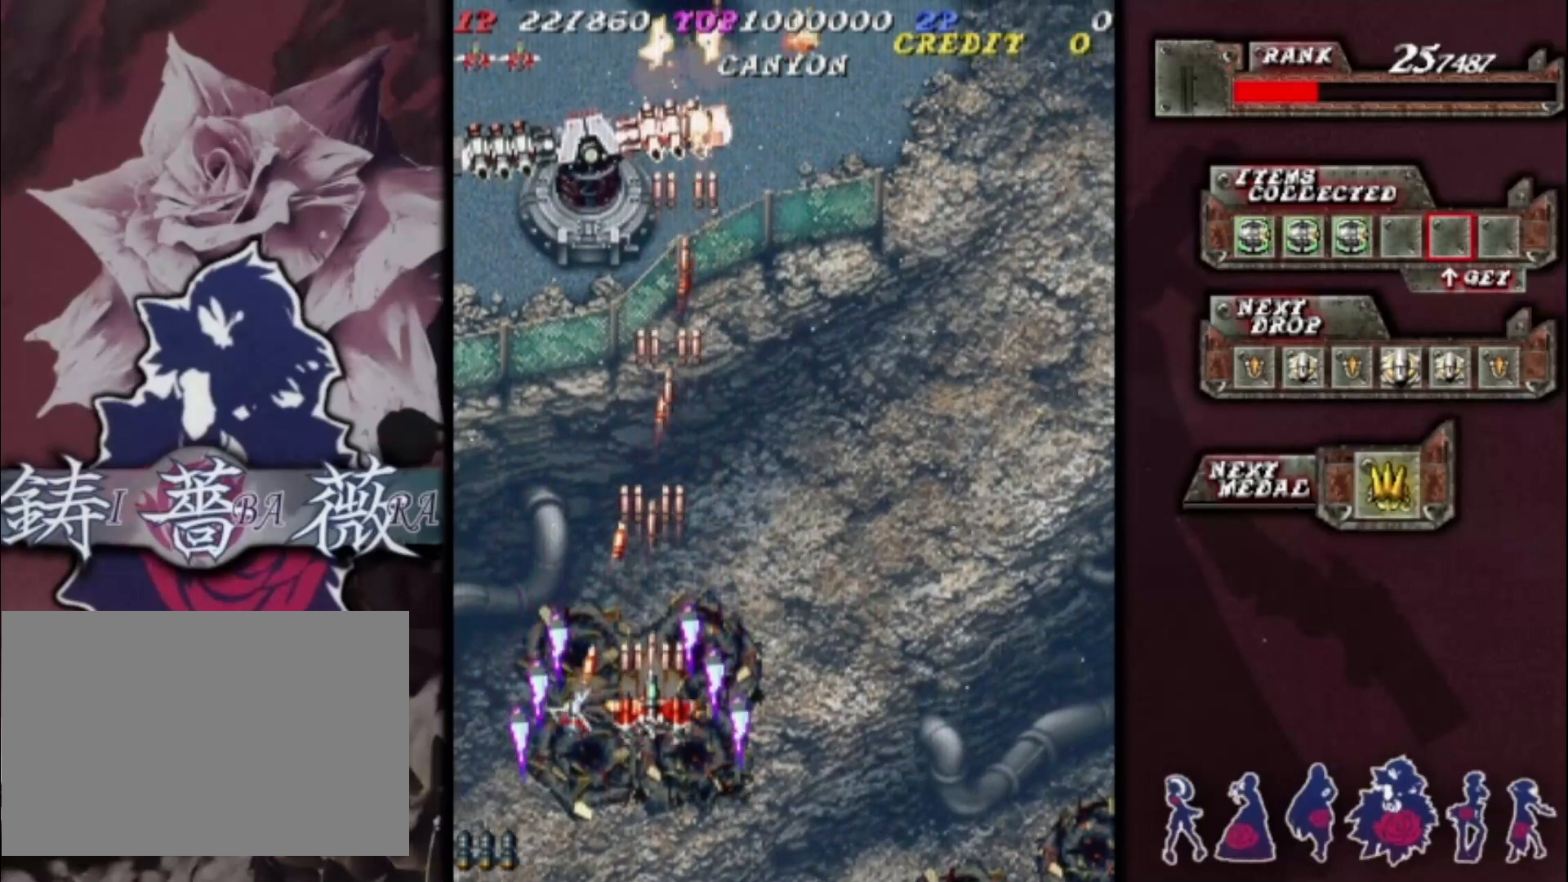
{"buttons": [], "left_stick": "down-left", "events": [[167, "left_stick", "up"], [233, "left_stick", "center"], [300, "left_stick", "down-left"]]}
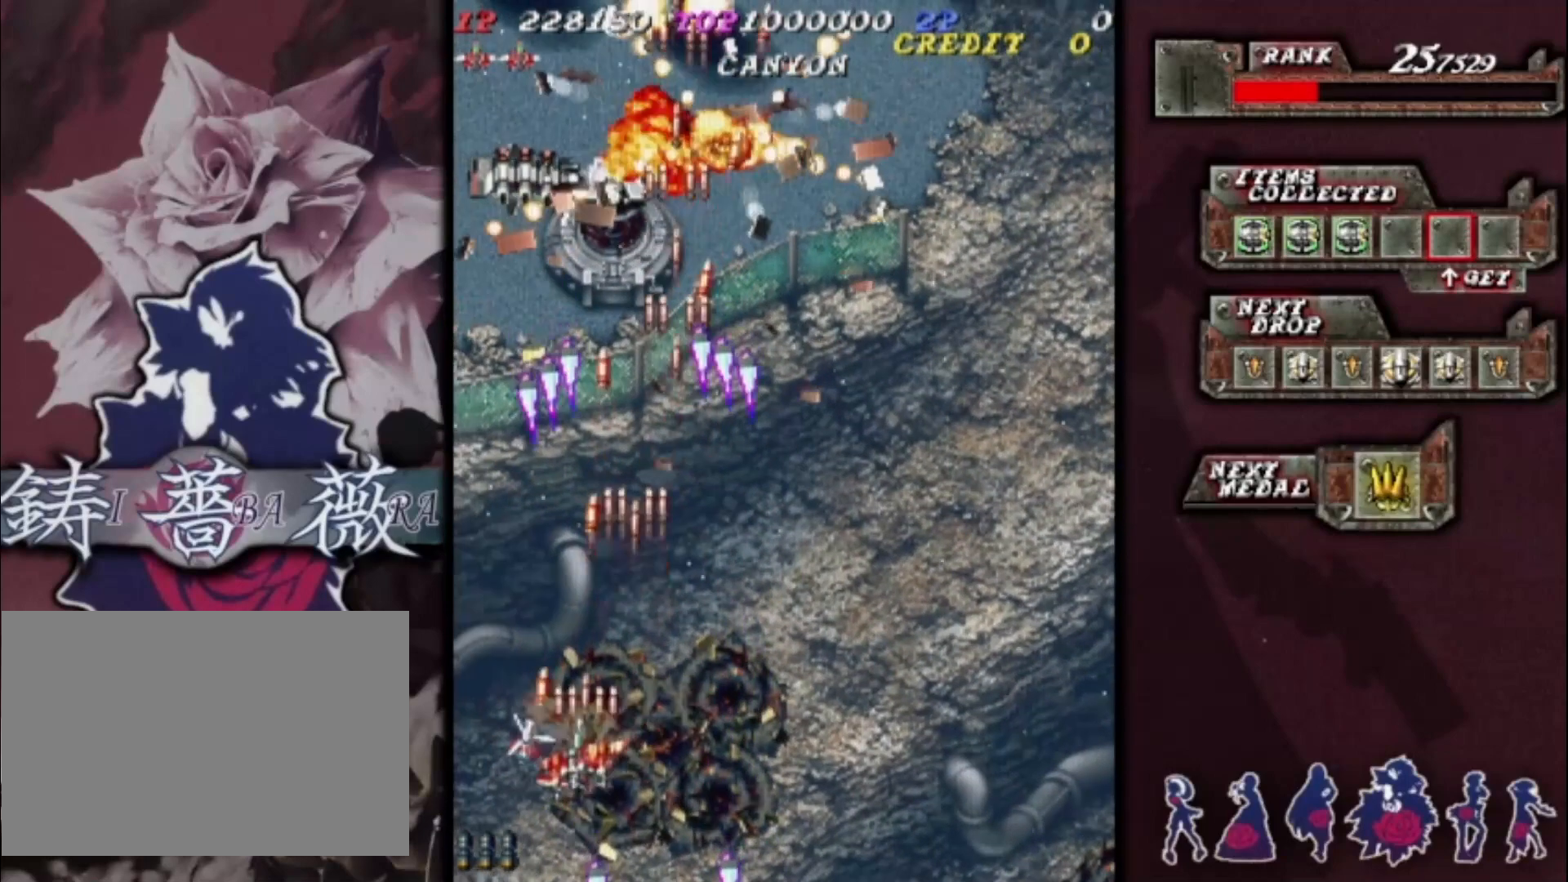
{"buttons": [], "left_stick": "up", "events": [[100, "left_stick", "left"], [200, "left_stick", "center"], [300, "left_stick", "left"], [433, "left_stick", "up"]]}
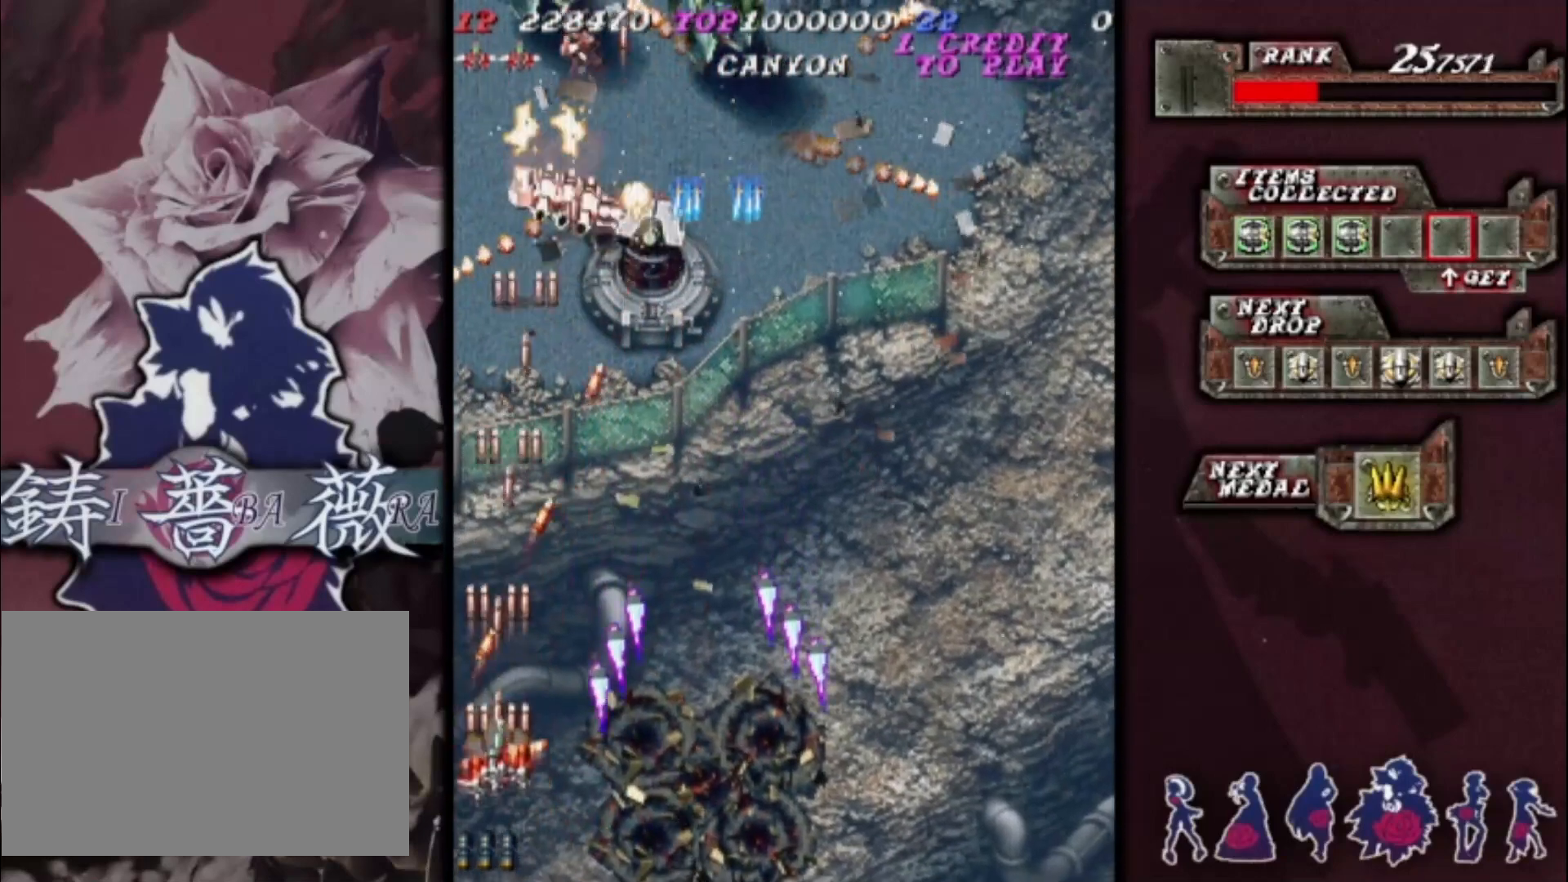
{"buttons": [], "left_stick": "down-right", "events": [[200, "left_stick", "right"], [267, "left_stick", "down-right"], [367, "left_stick", "center"], [467, "left_stick", "down-right"]]}
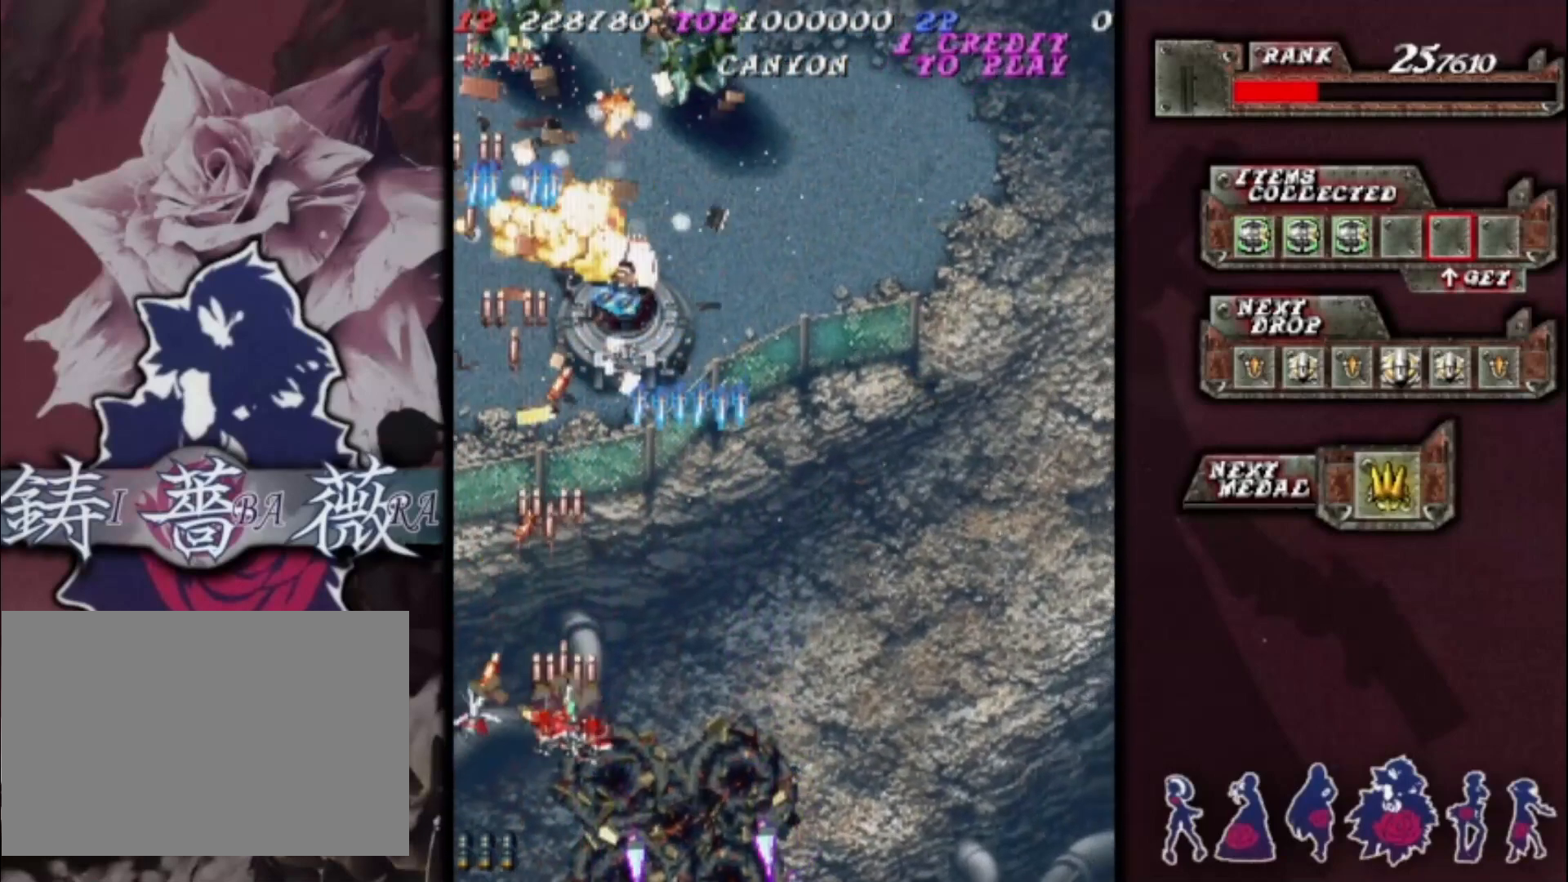
{"buttons": [], "left_stick": "center", "events": [[100, "left_stick", "left"], [233, "left_stick", "center"]]}
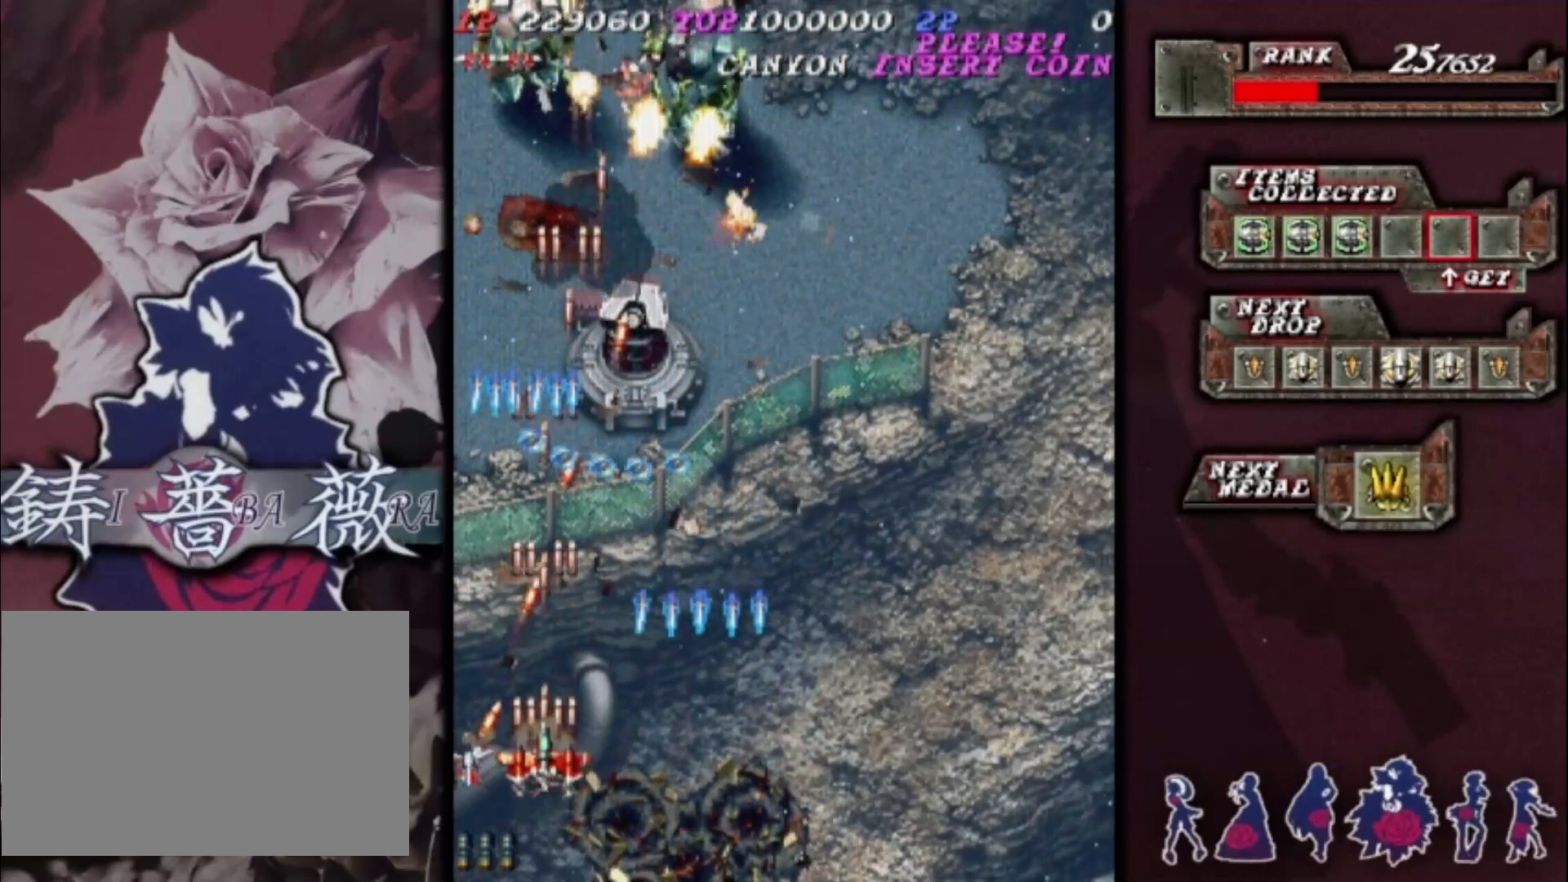
{"buttons": [], "left_stick": "down-right", "events": [[367, "left_stick", "right"], [500, "left_stick", "down-right"]]}
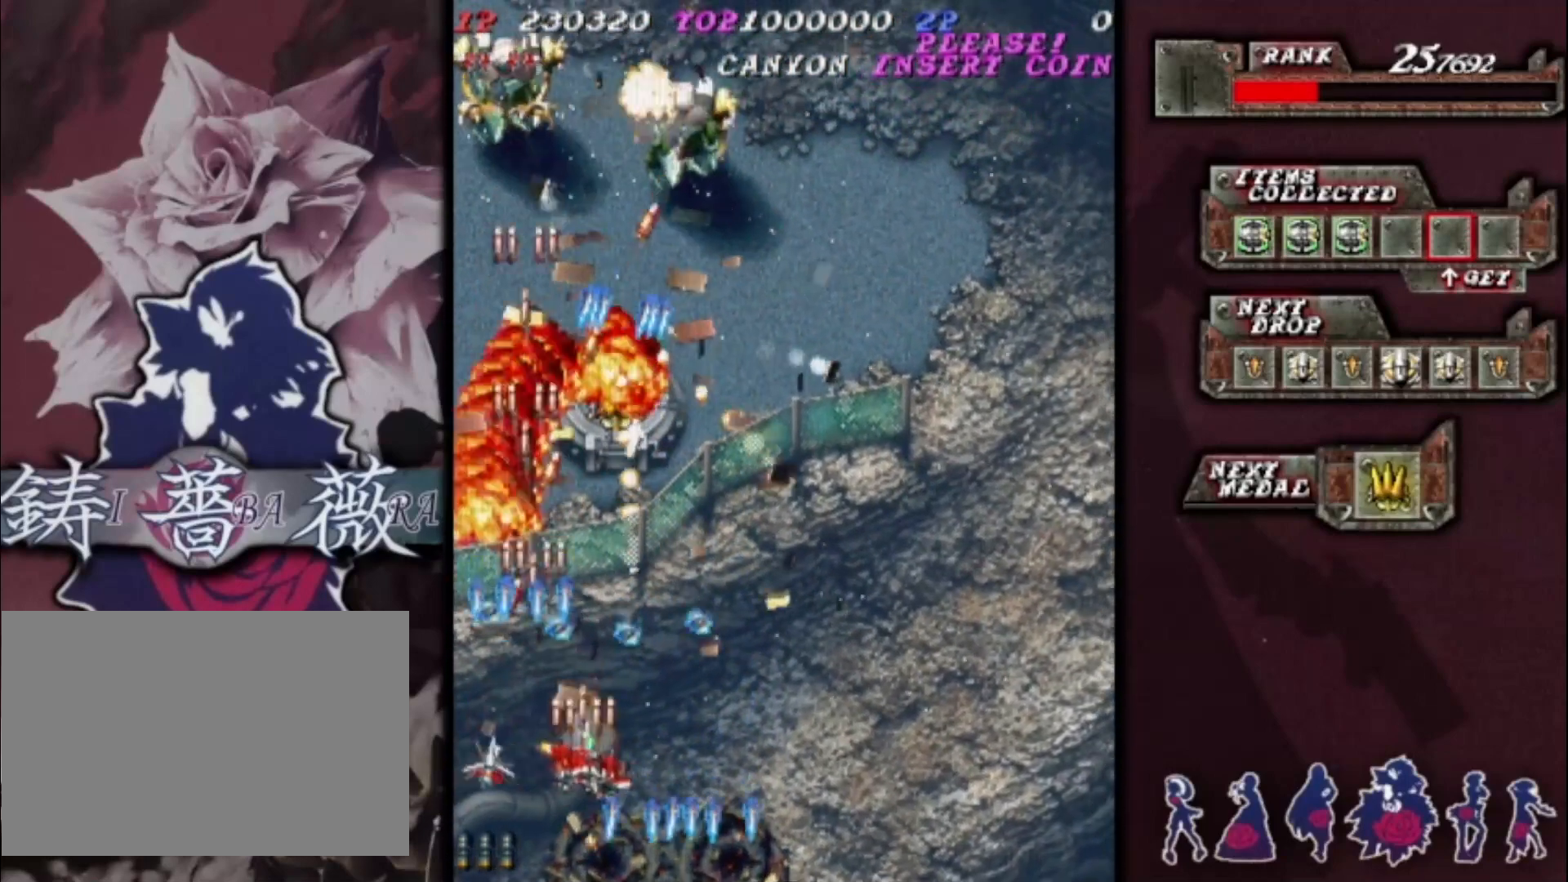
{"buttons": [], "left_stick": "center", "events": [[167, "left_stick", "center"], [300, "left_stick", "right"], [367, "left_stick", "center"]]}
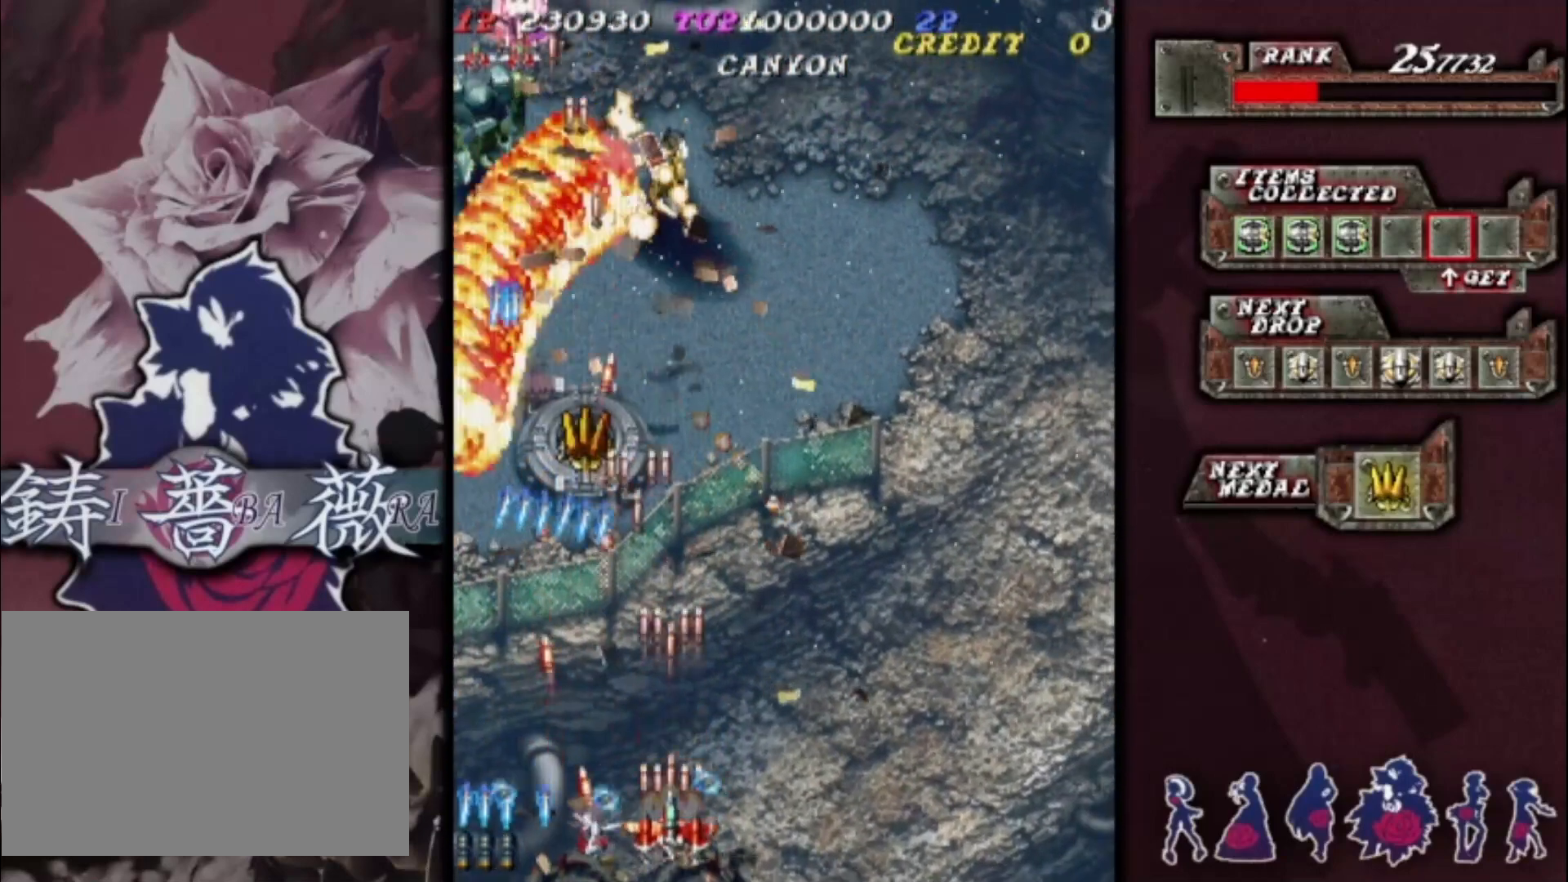
{"buttons": [], "left_stick": "up-right", "events": [[33, "left_stick", "up"], [233, "left_stick", "right"], [500, "left_stick", "up-right"]]}
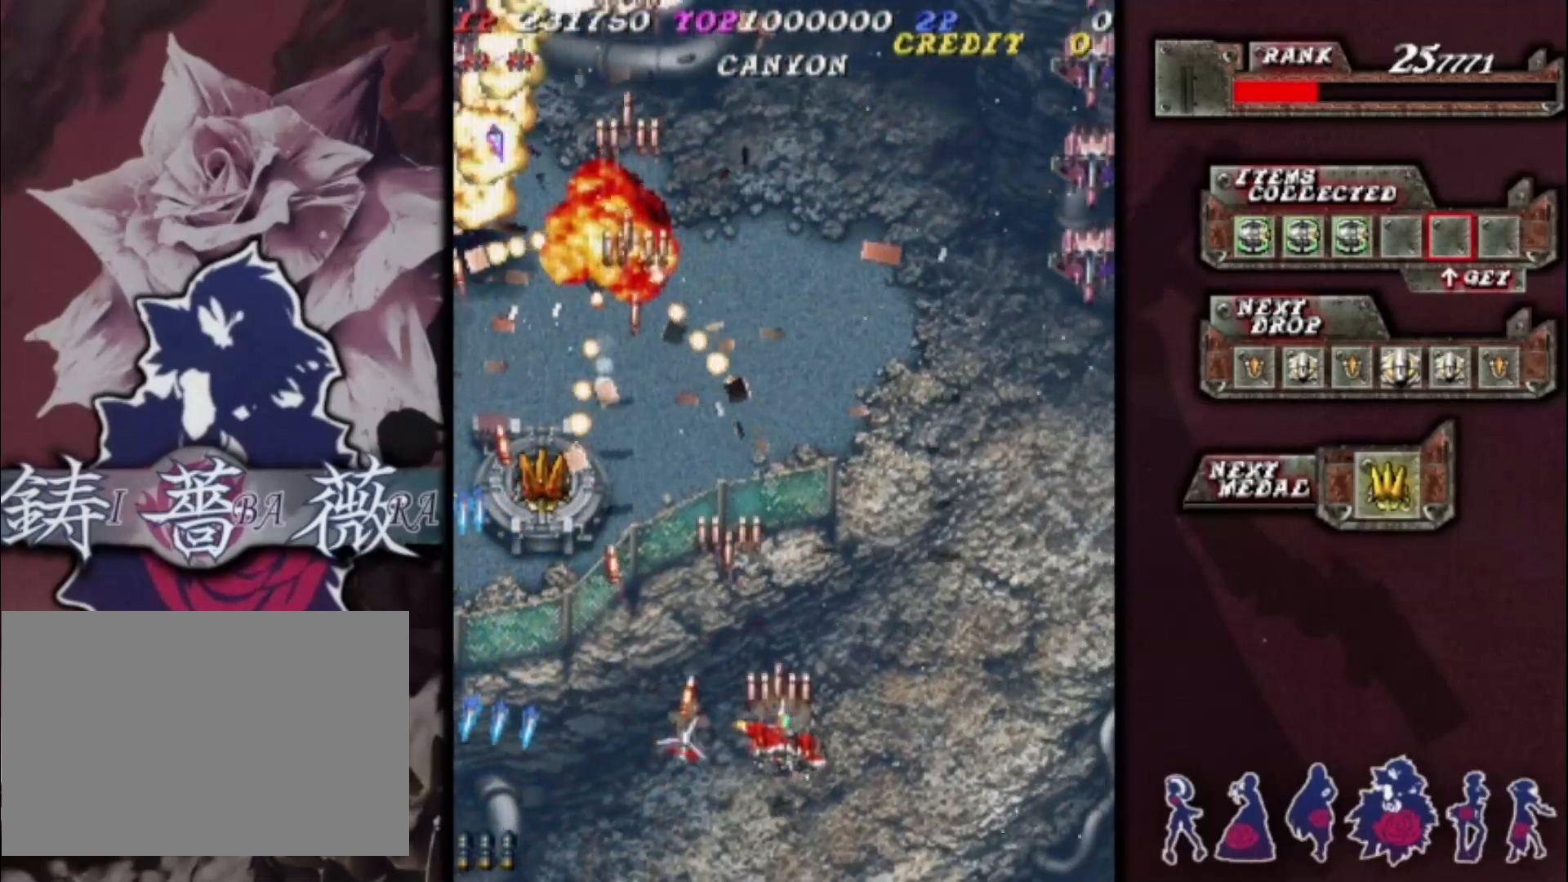
{"buttons": [], "left_stick": "left", "events": [[167, "left_stick", "up-left"], [333, "left_stick", "left"]]}
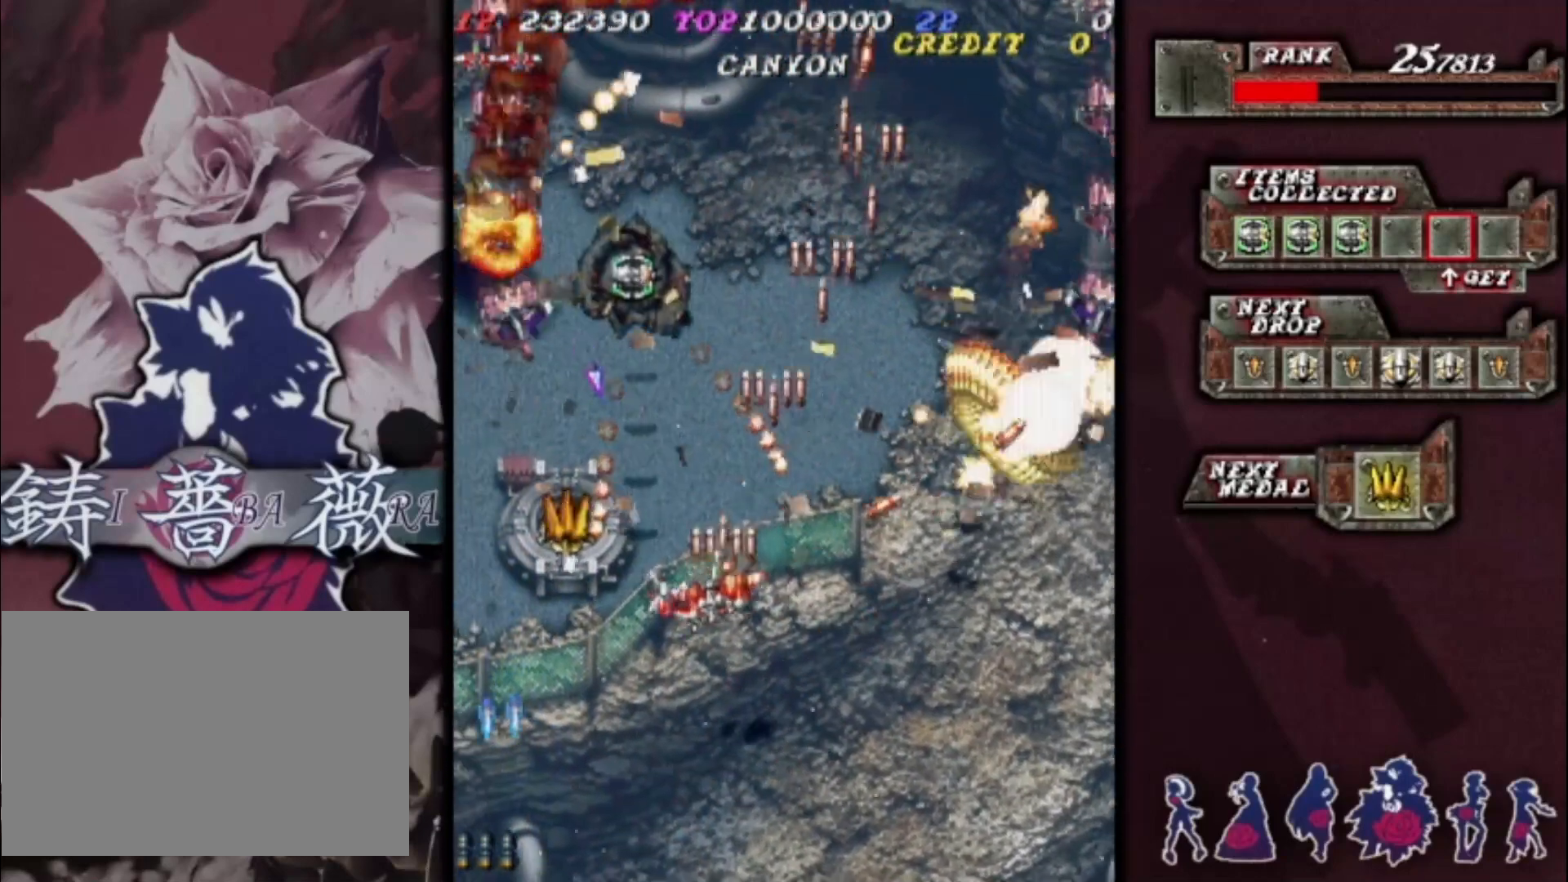
{"buttons": [], "left_stick": "down-left", "events": [[367, "left_stick", "down-left"]]}
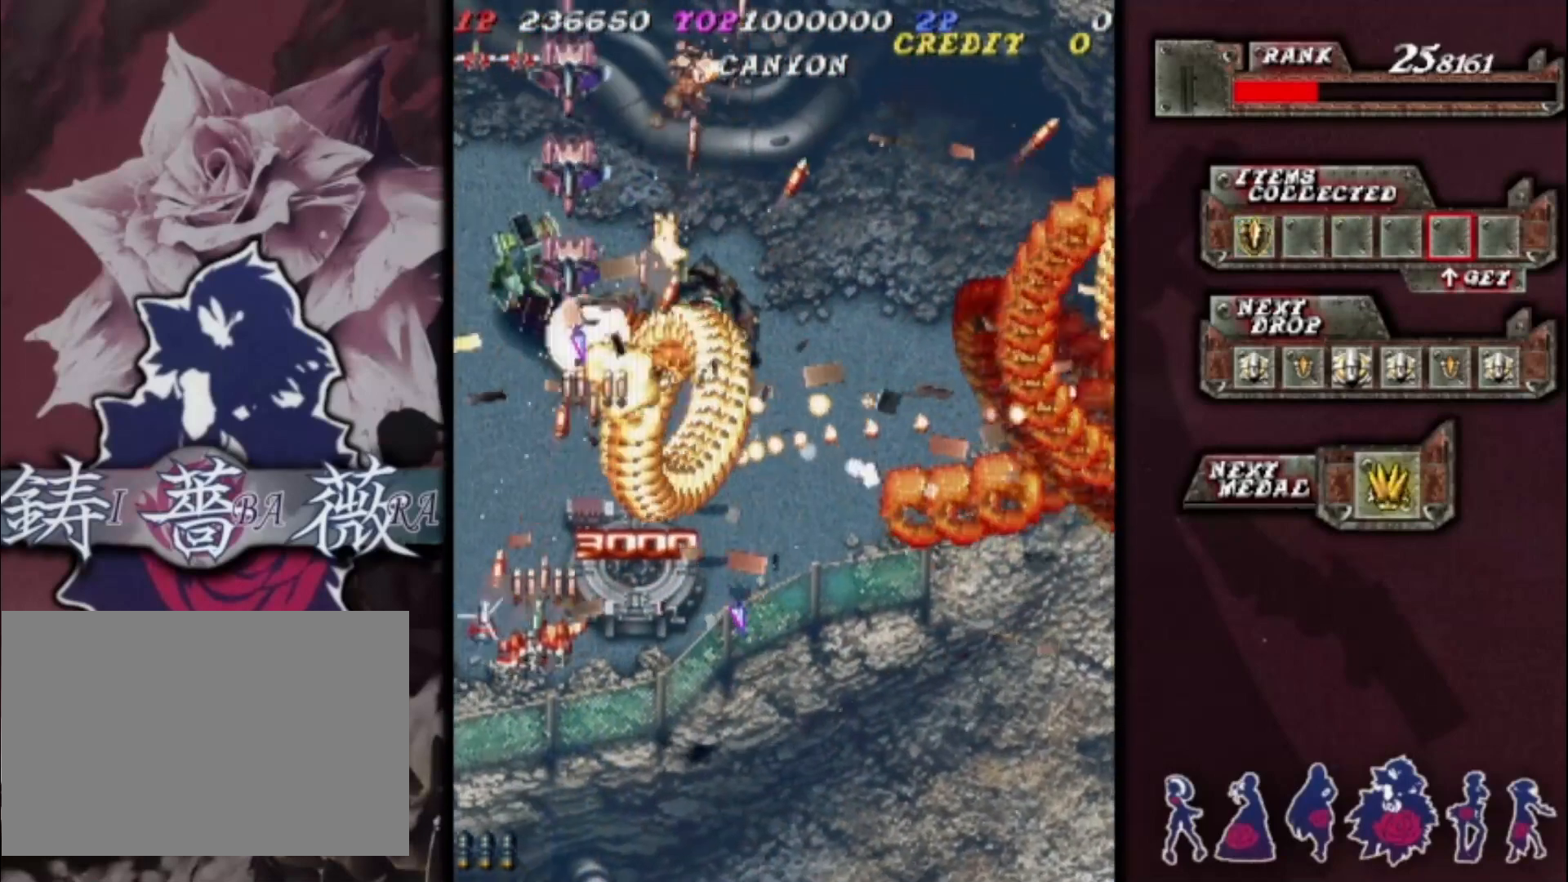
{"buttons": [], "left_stick": "down-right", "events": [[167, "left_stick", "down-right"], [333, "left_stick", "center"], [400, "left_stick", "down-right"]]}
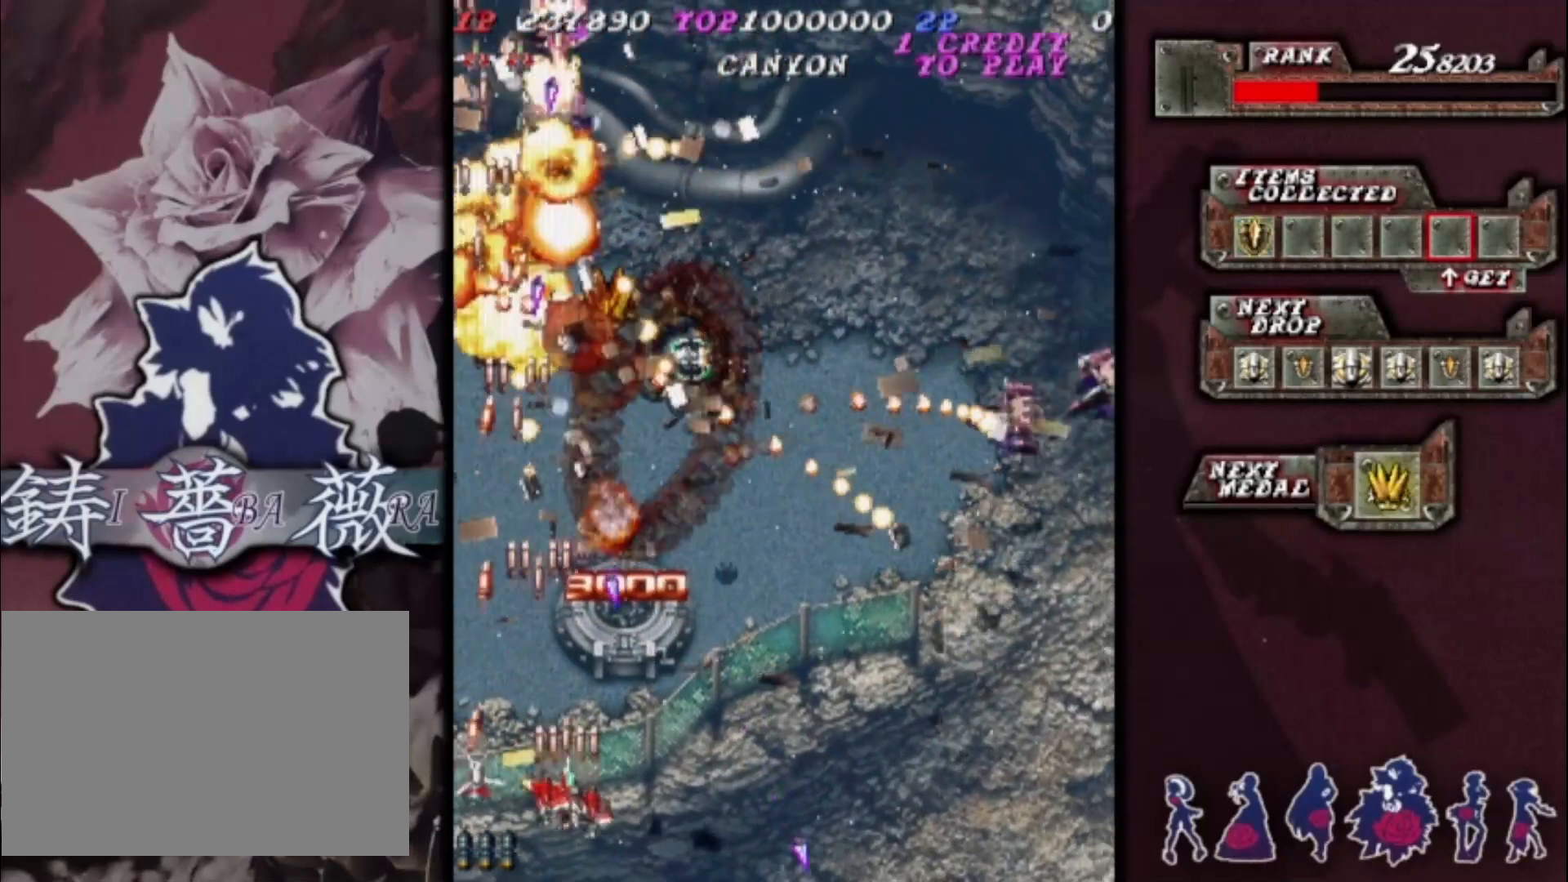
{"buttons": [], "left_stick": "up", "events": [[100, "left_stick", "center"], [433, "left_stick", "up"]]}
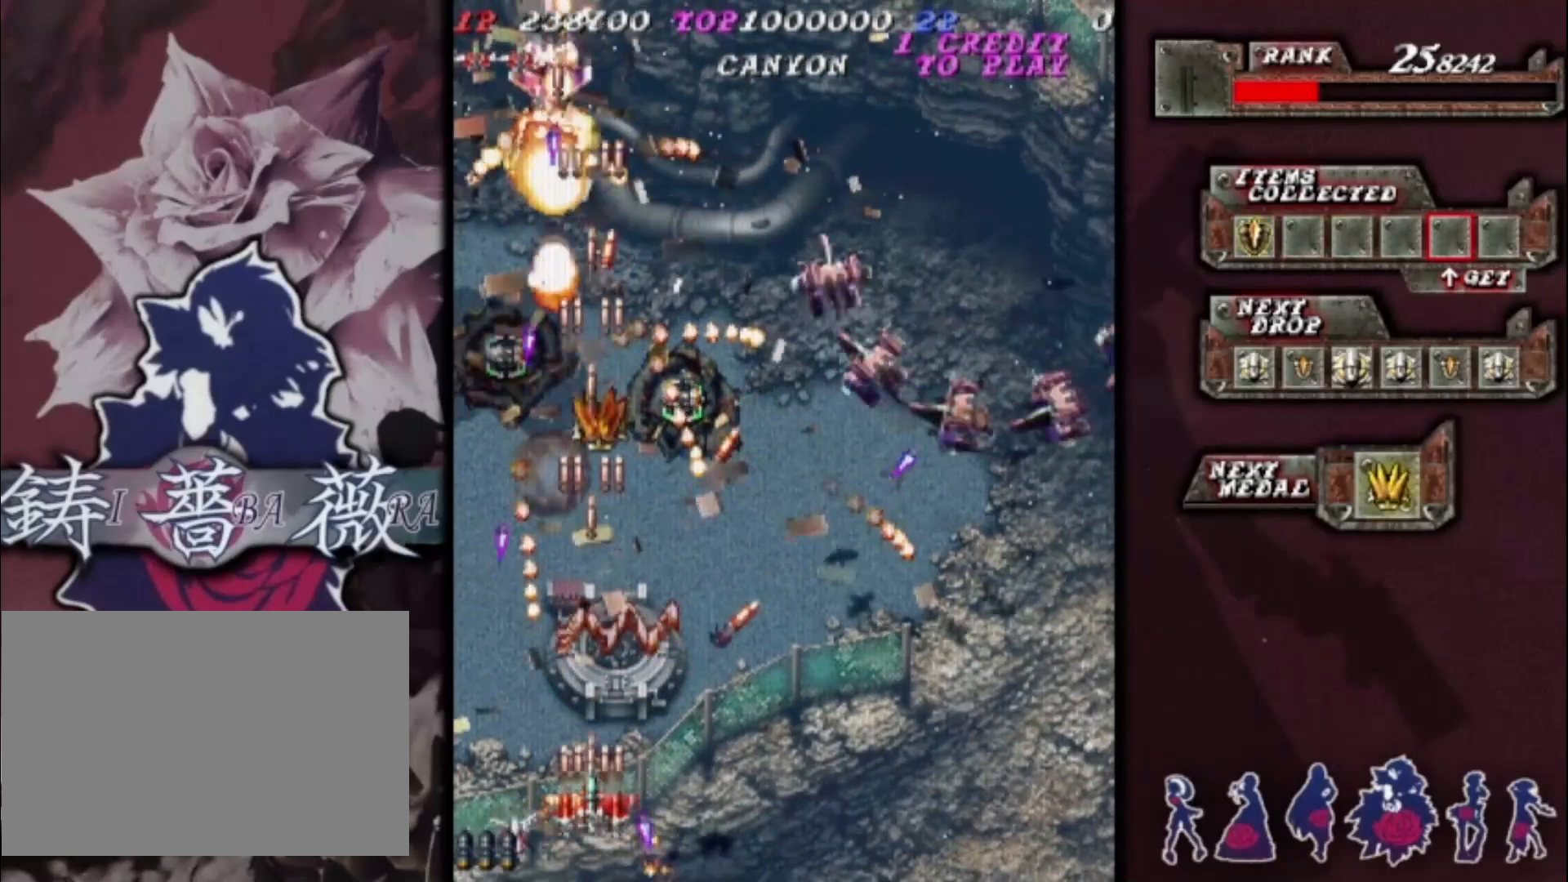
{"buttons": [], "left_stick": "right", "events": [[67, "left_stick", "right"], [200, "left_stick", "center"], [333, "left_stick", "left"], [500, "left_stick", "right"]]}
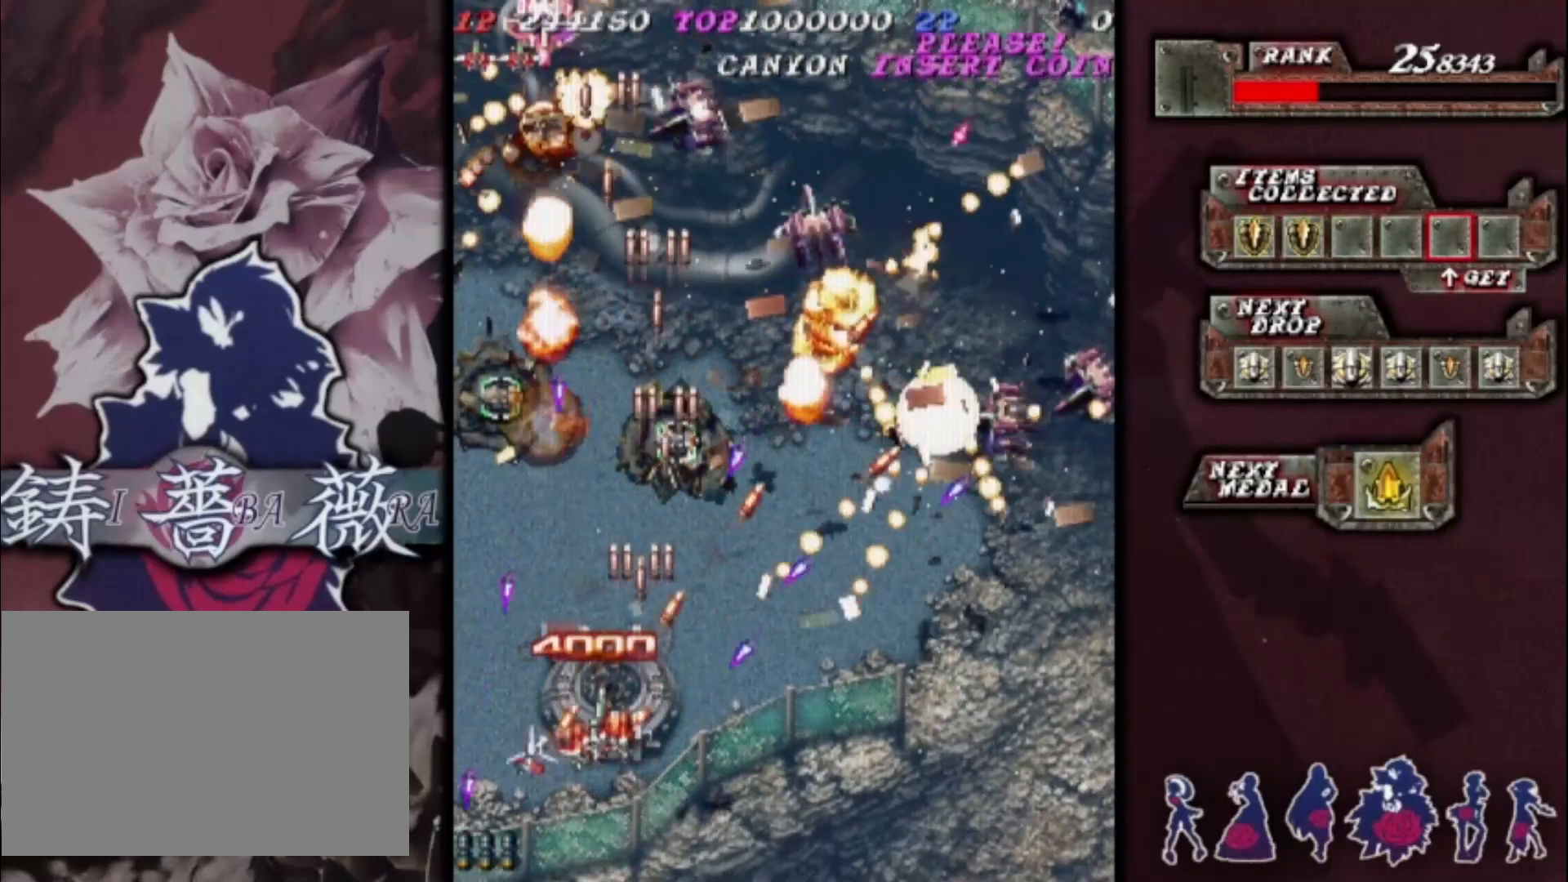
{"buttons": [], "left_stick": "right", "events": [[33, "left_stick", "down-right"], [367, "left_stick", "right"]]}
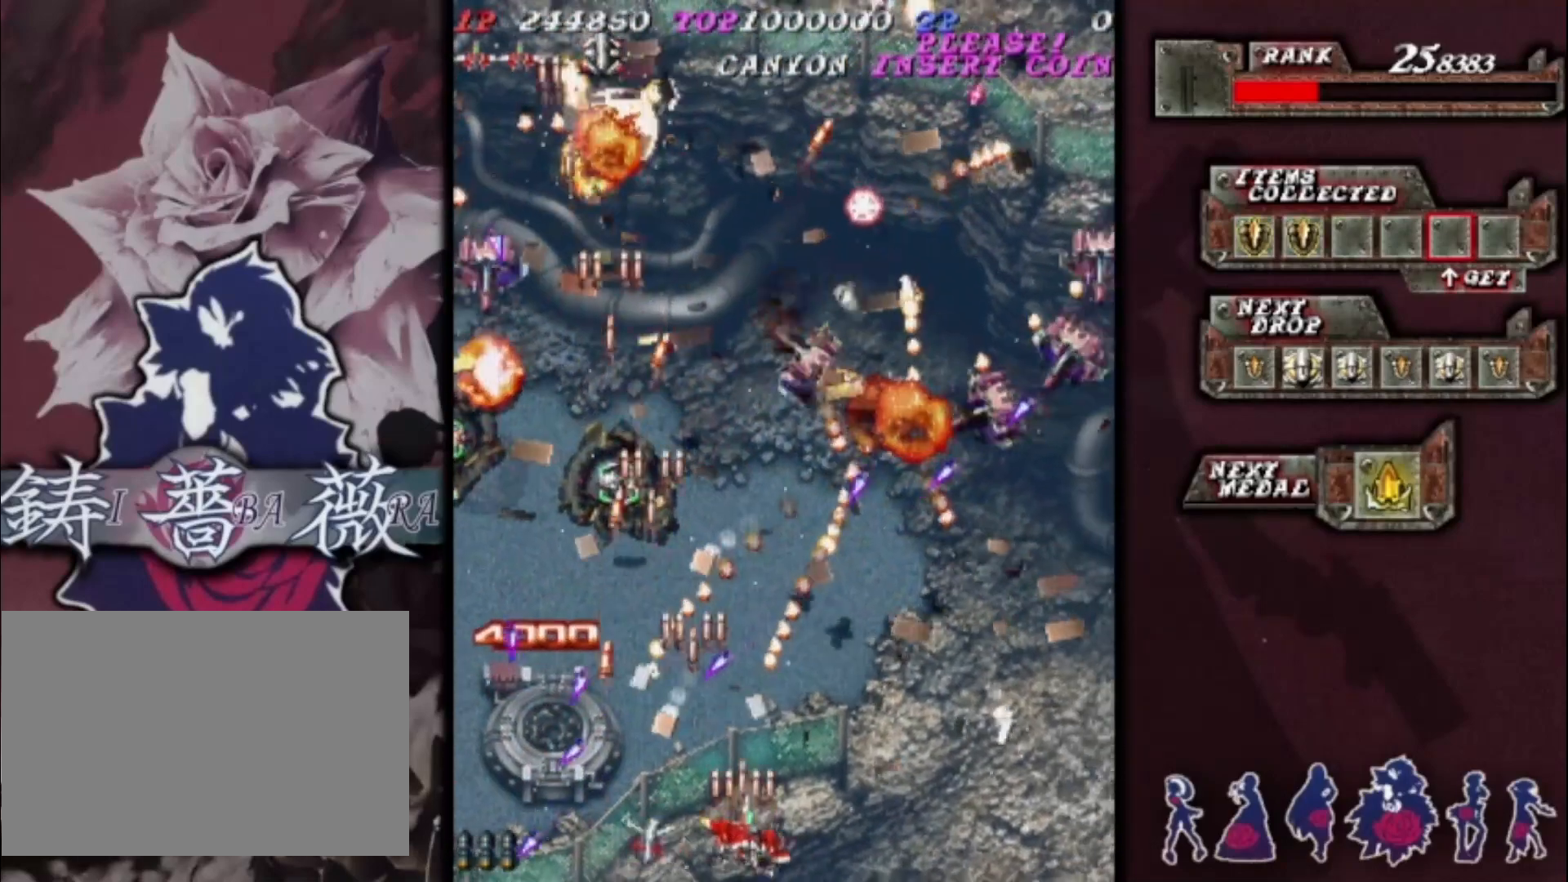
{"buttons": [], "left_stick": "right", "events": []}
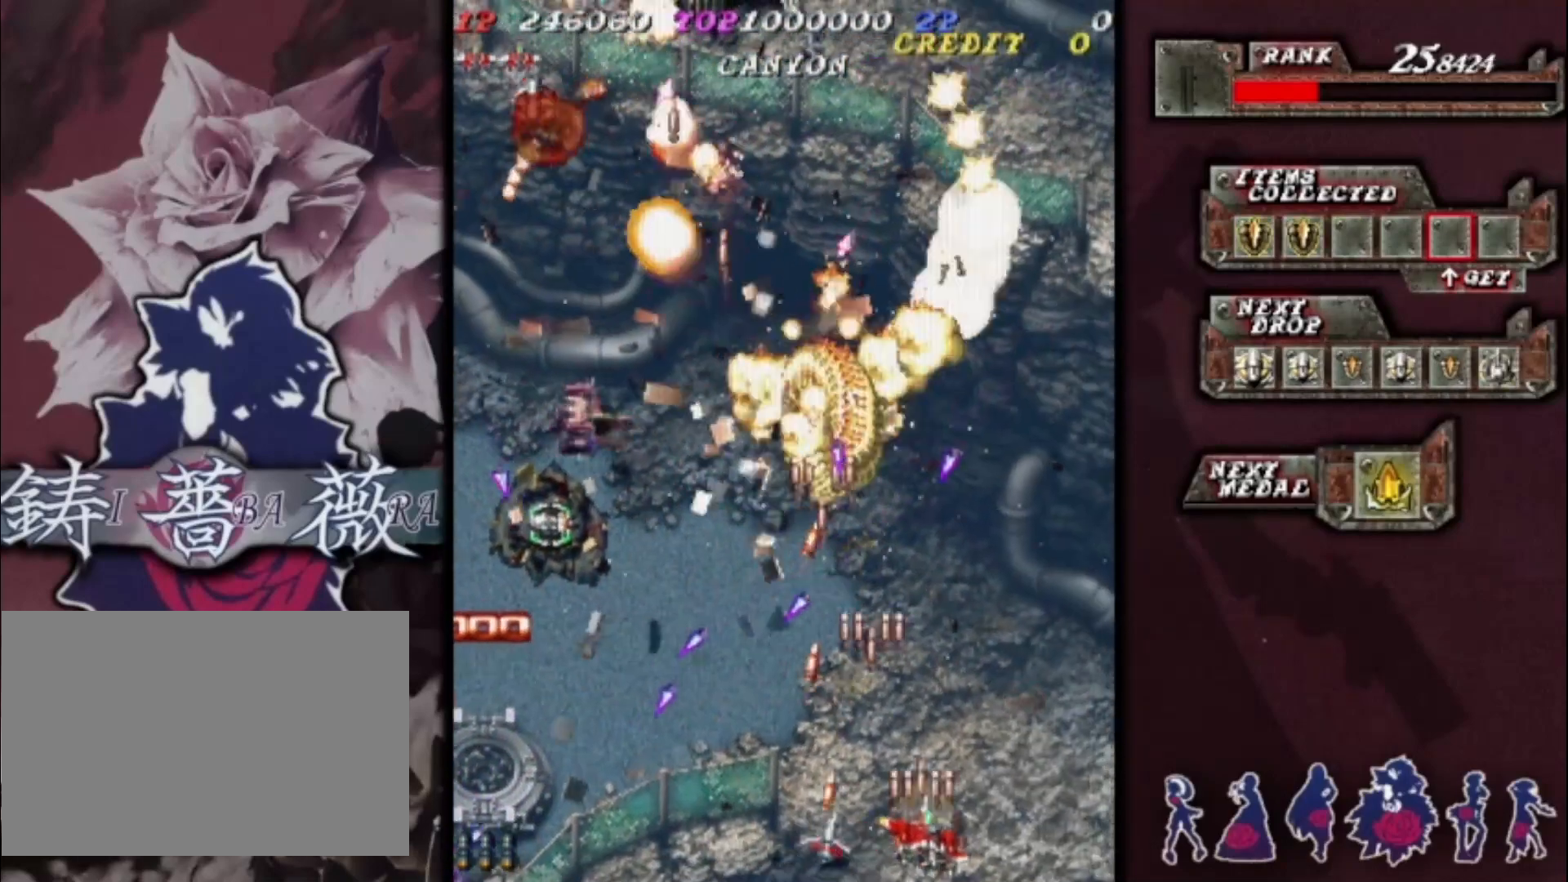
{"buttons": [], "left_stick": "up", "events": [[100, "left_stick", "up-right"], [200, "left_stick", "center"], [400, "left_stick", "right"], [467, "left_stick", "up"]]}
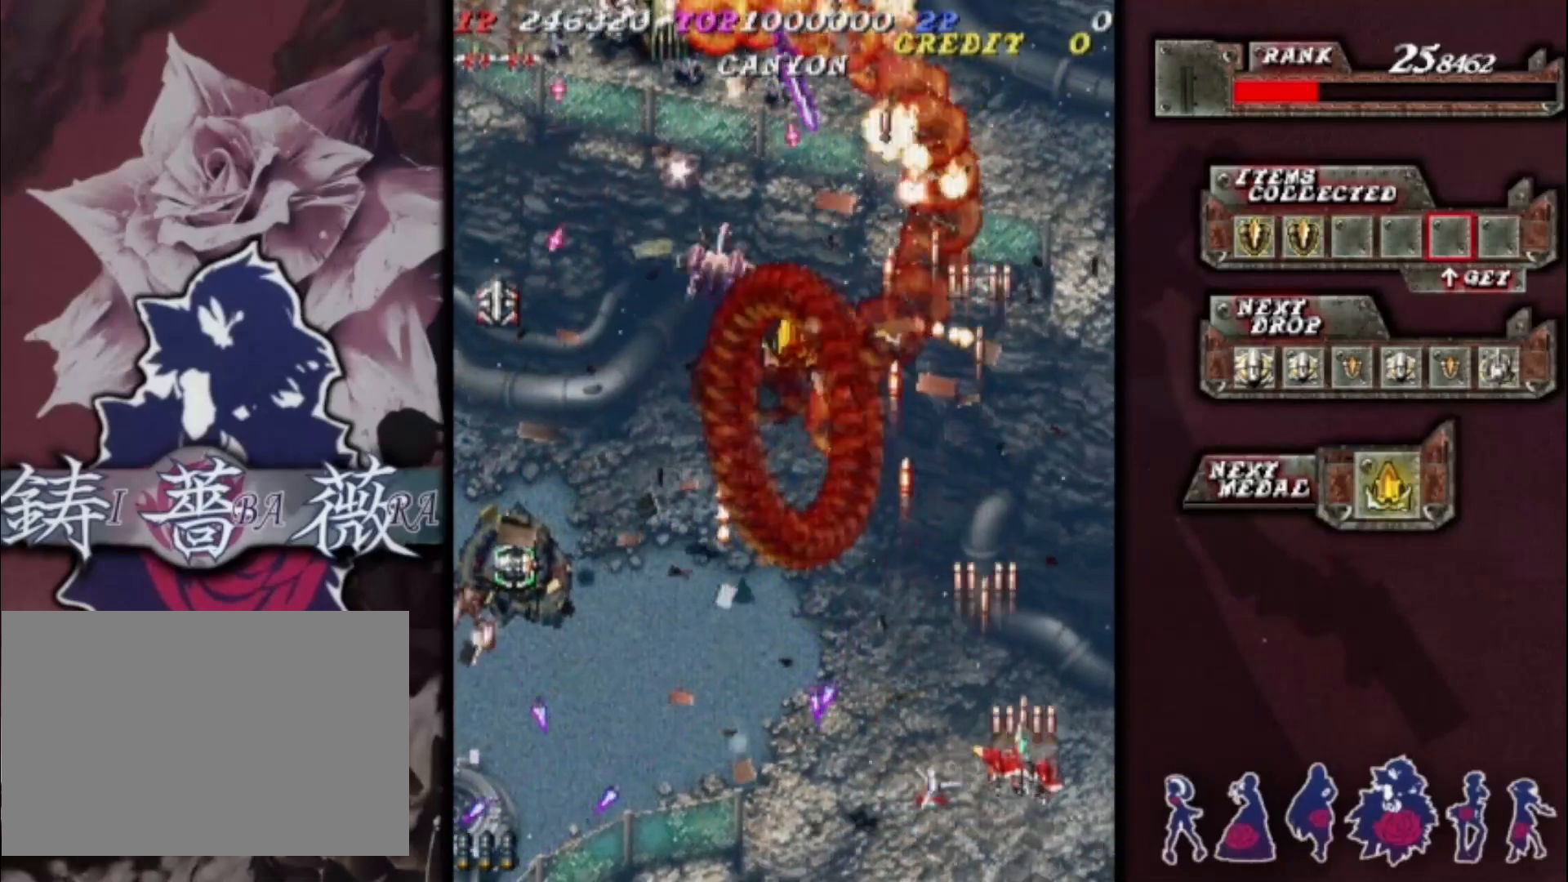
{"buttons": [], "left_stick": "down-left", "events": [[100, "left_stick", "left"], [200, "left_stick", "down-left"]]}
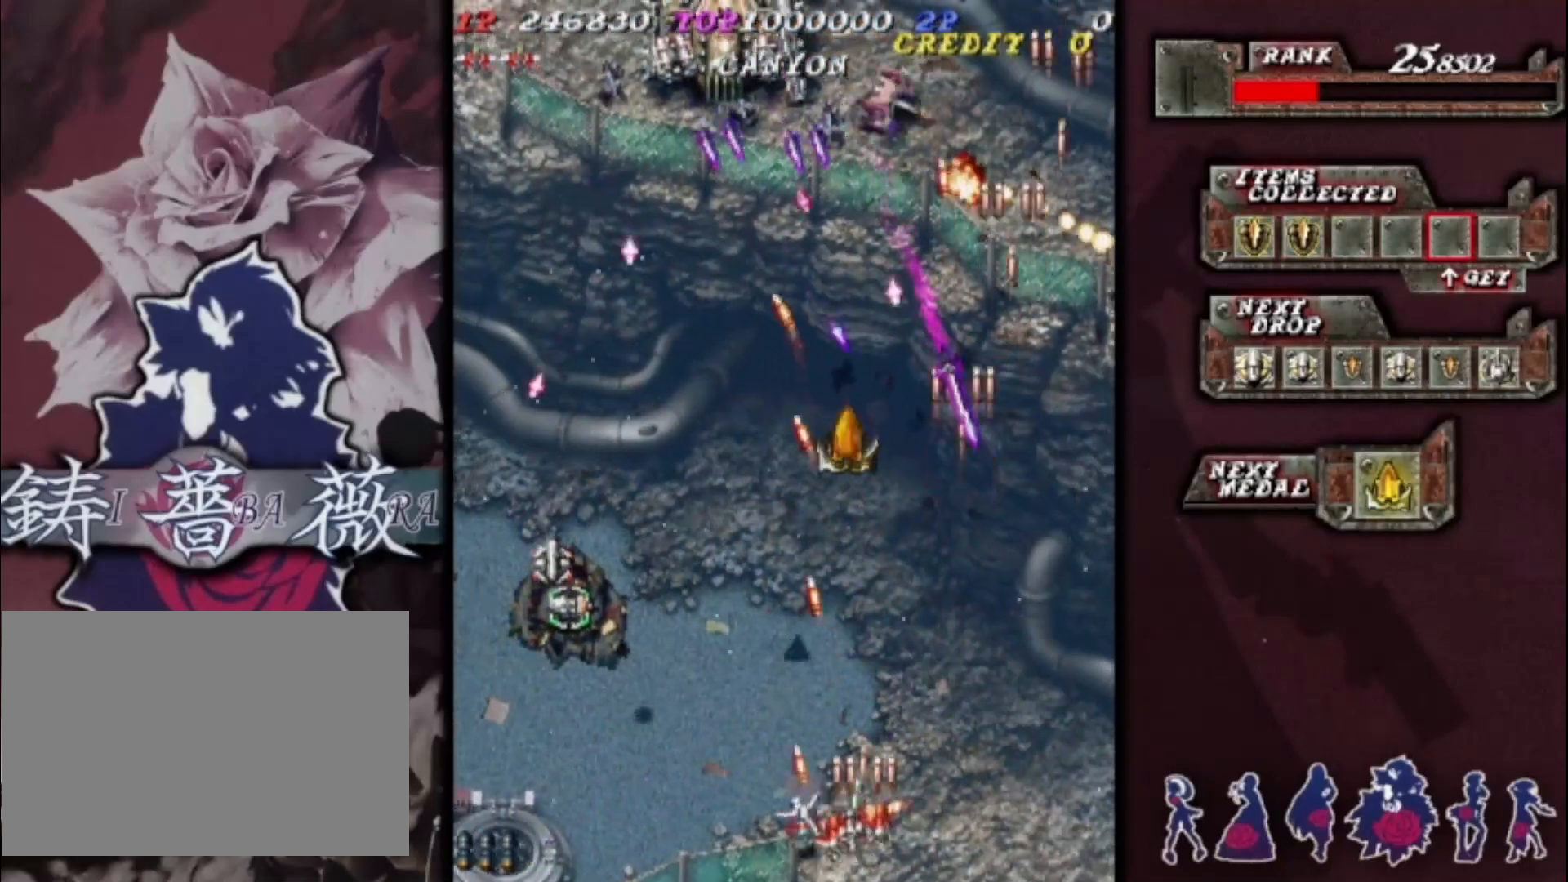
{"buttons": [], "left_stick": "center", "events": [[33, "left_stick", "up-left"], [133, "left_stick", "up-right"], [233, "left_stick", "up"], [433, "left_stick", "center"]]}
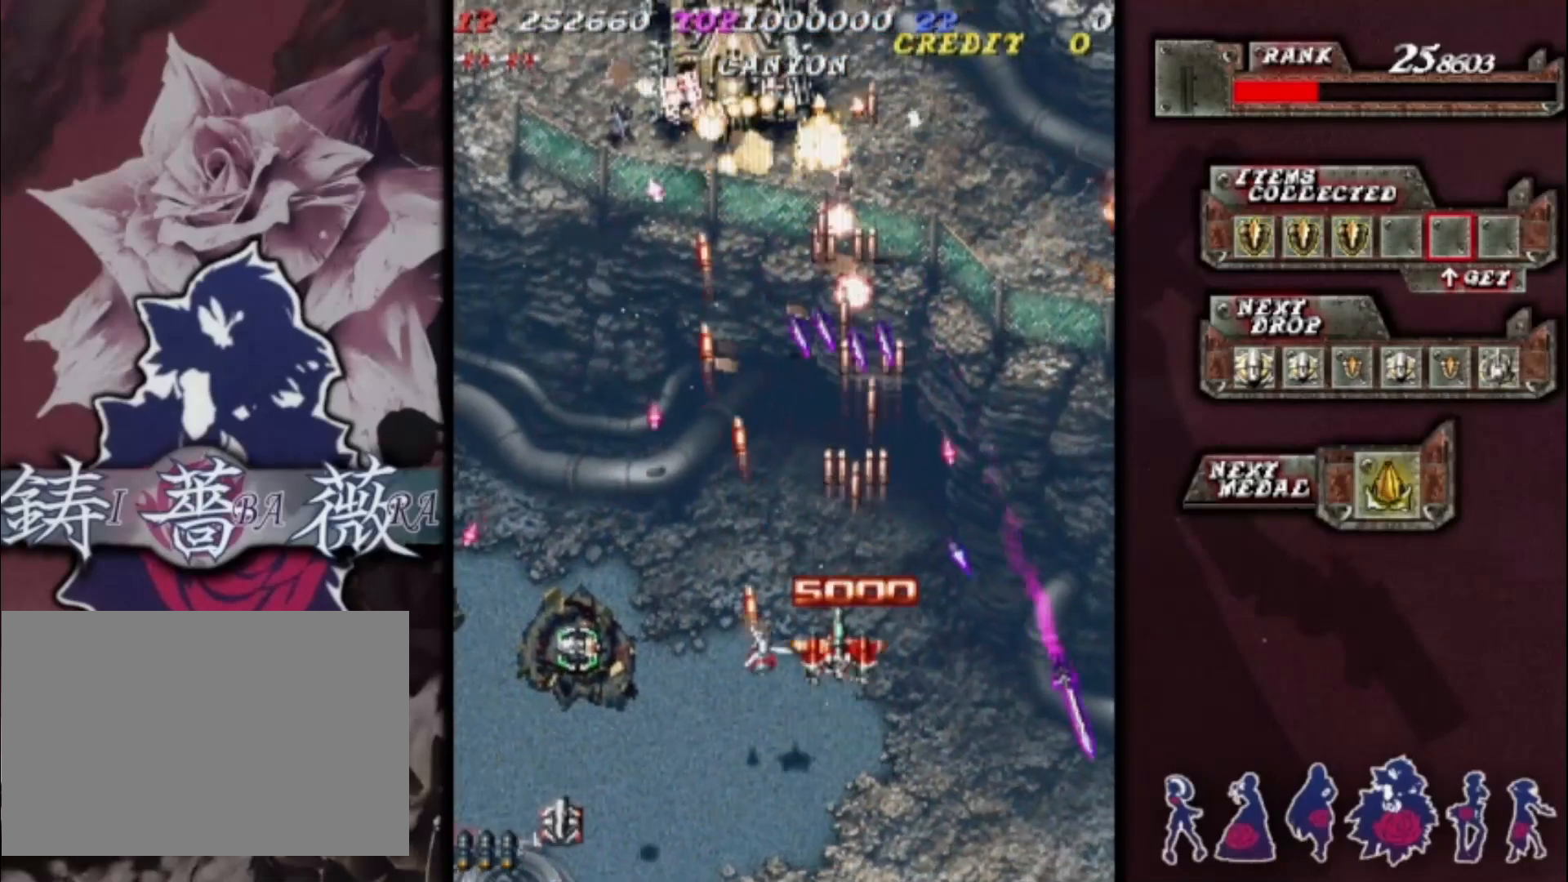
{"buttons": [], "left_stick": "up", "events": [[67, "left_stick", "down-left"], [167, "left_stick", "center"], [400, "left_stick", "up"]]}
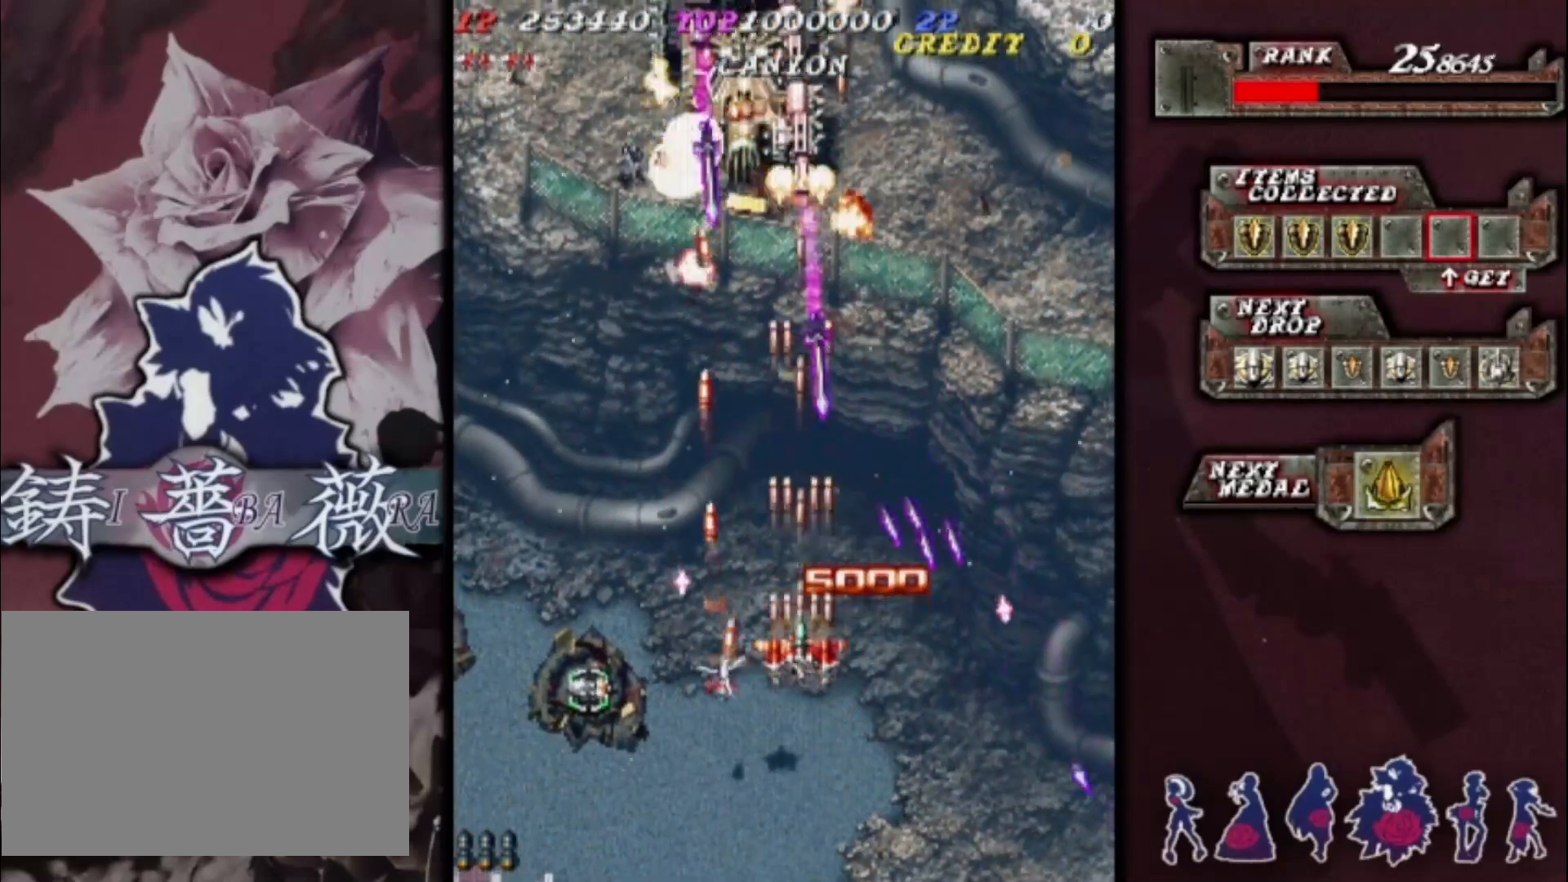
{"buttons": [], "left_stick": "left", "events": [[133, "left_stick", "left"], [200, "left_stick", "down-left"], [300, "left_stick", "center"], [400, "left_stick", "down-left"], [500, "left_stick", "left"]]}
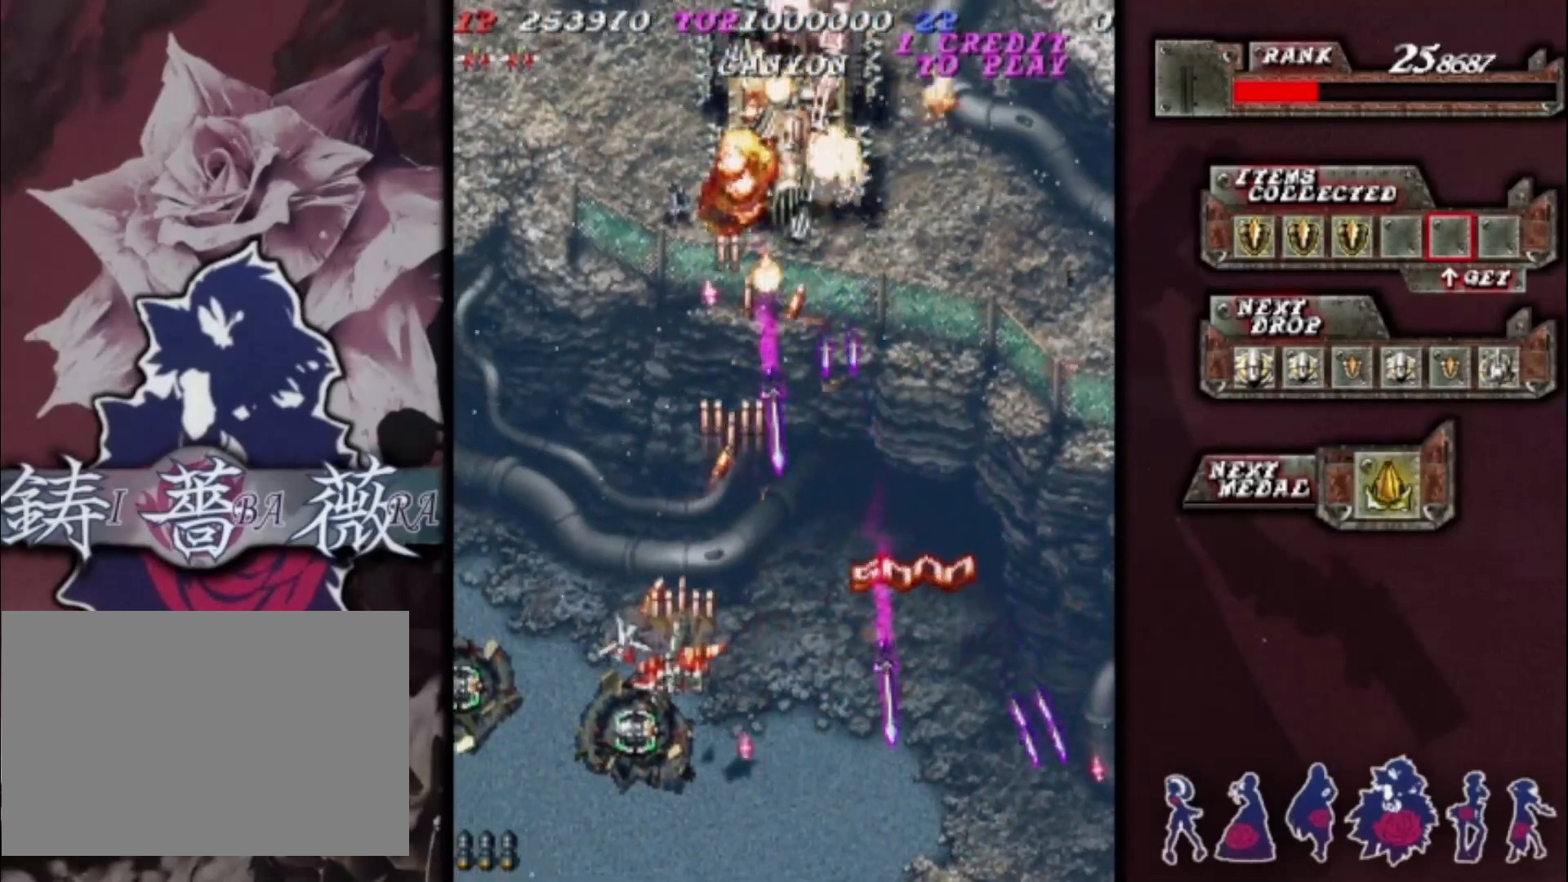
{"buttons": [], "left_stick": "center", "events": [[233, "left_stick", "center"], [367, "left_stick", "down-right"], [467, "left_stick", "center"]]}